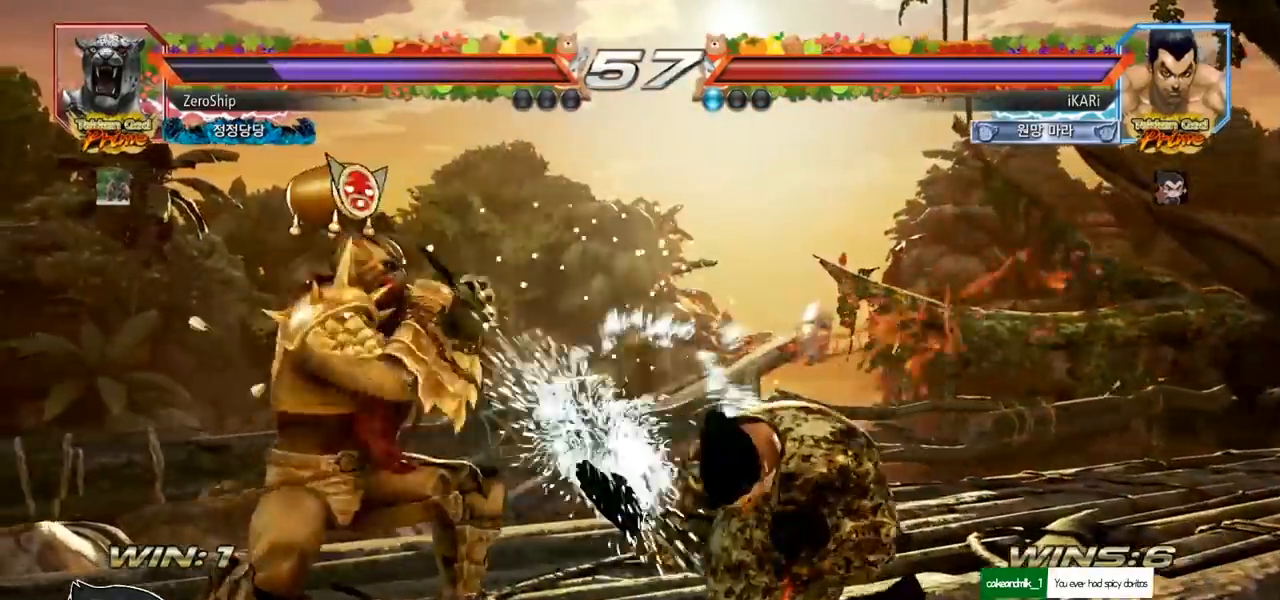
Gameplay with a controller (arcade stick); each line is a JSON object with the inputs held at the frame after it (dt_ms = milliseconds from this image to that frame). "events" lists button and stick changes between this image and that frame as [ms after this image, input, new state], when the widget could be followed in between. Not read: L3 R3.
{"dt_ms": 500, "buttons": [], "left_stick": "right", "events": [[233, "left_stick", "right"], [283, "left_stick", "center"], [367, "left_stick", "right"]]}
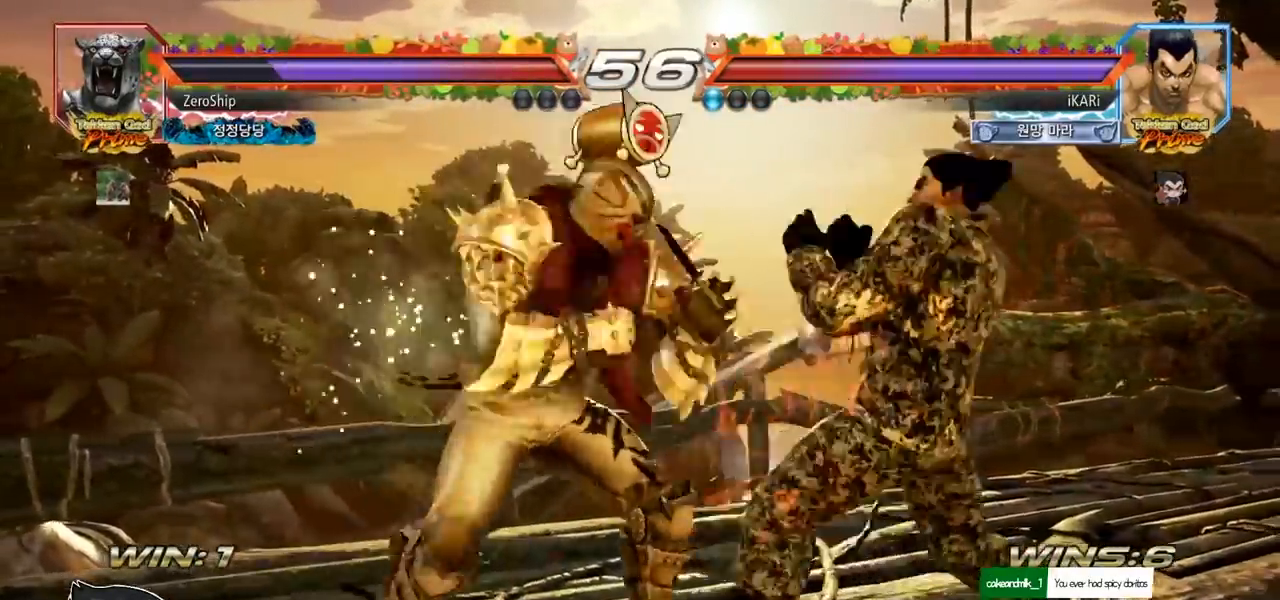
{"dt_ms": 500, "buttons": [], "left_stick": "right", "events": [[233, "left_stick", "down"], [283, "left_stick", "right"]]}
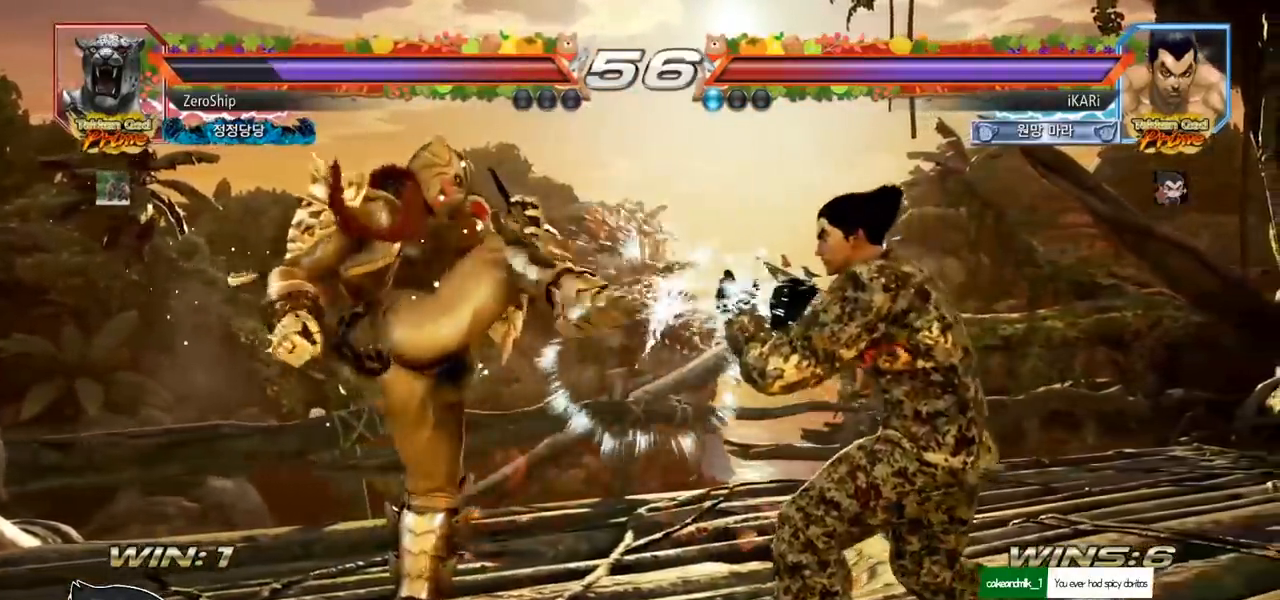
{"dt_ms": 500, "buttons": [], "left_stick": "right", "events": [[17, "left_stick", "center"], [100, "left_stick", "down"], [167, "left_stick", "center"], [383, "left_stick", "right"], [433, "left_stick", "center"], [483, "left_stick", "right"]]}
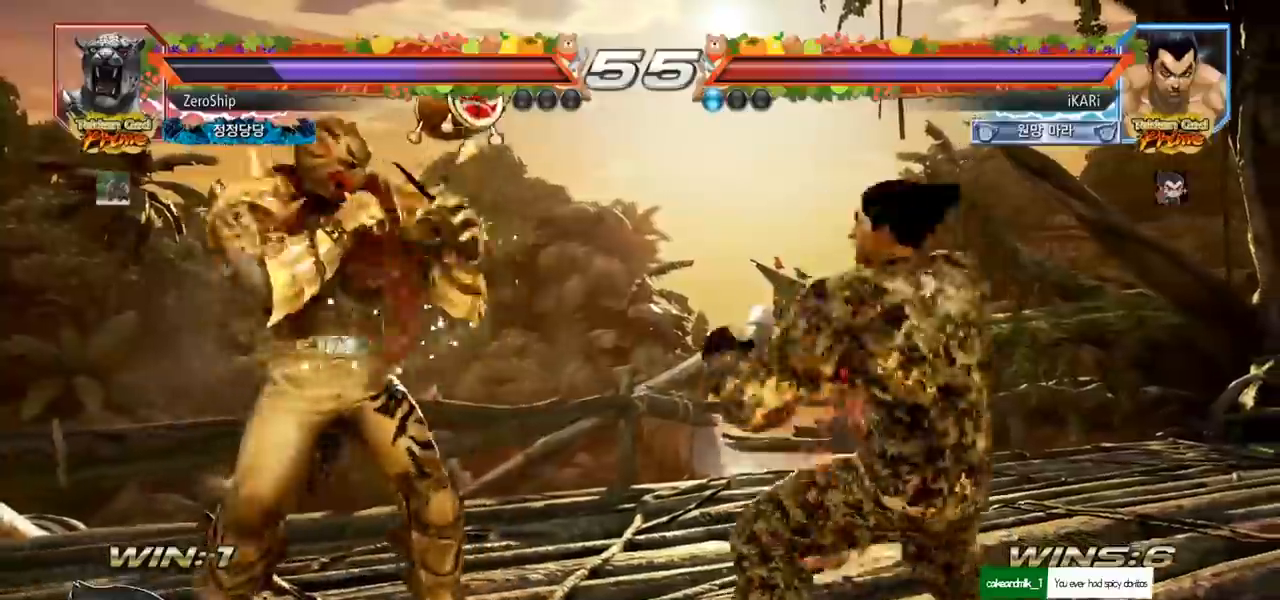
{"dt_ms": 500, "buttons": [], "left_stick": "right", "events": [[133, "left_stick", "down"], [183, "left_stick", "center"], [333, "left_stick", "down"], [433, "left_stick", "right"]]}
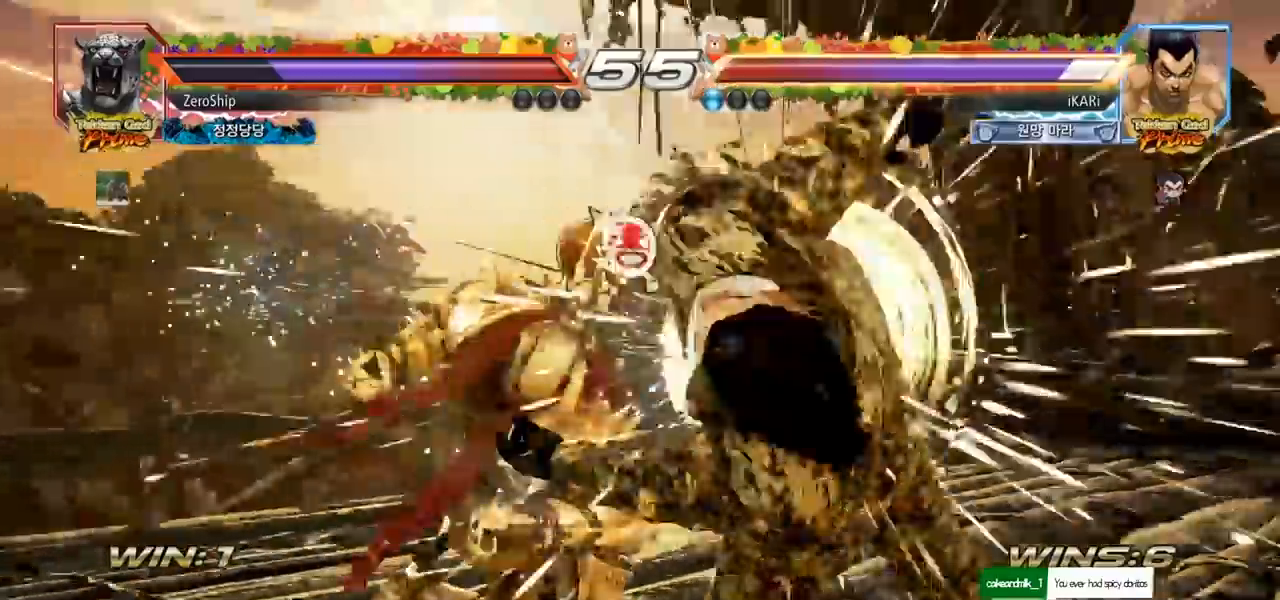
{"dt_ms": 500, "buttons": [], "left_stick": "center", "events": [[367, "left_stick", "center"]]}
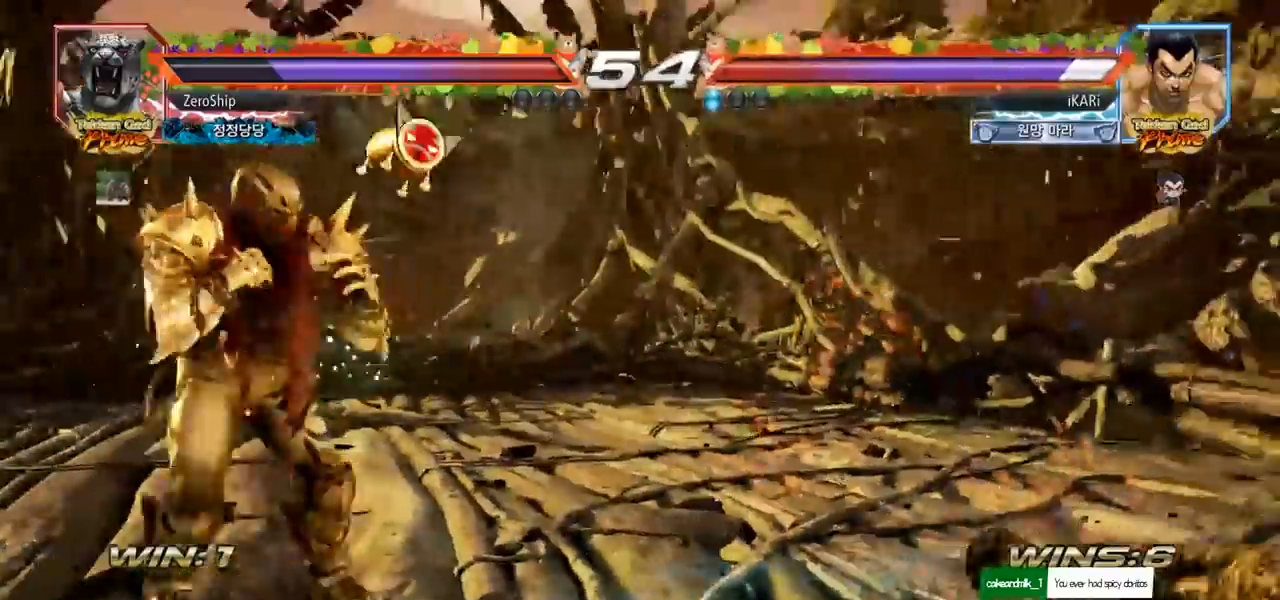
{"dt_ms": 500, "buttons": [], "left_stick": "center", "events": []}
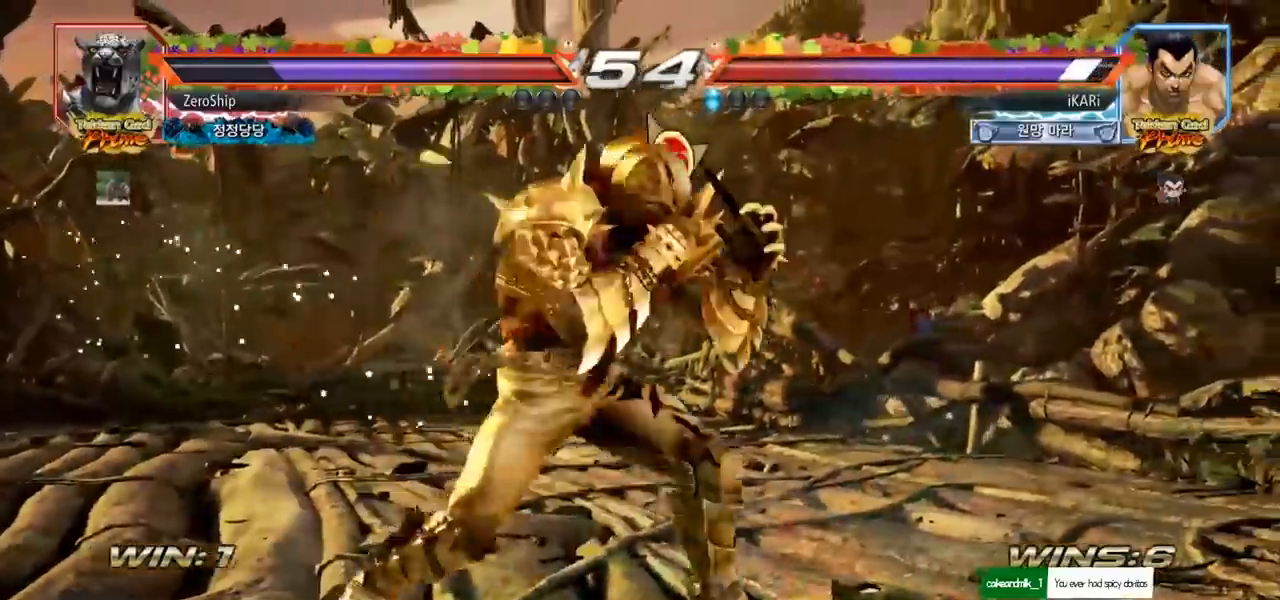
{"dt_ms": 500, "buttons": [], "left_stick": "center", "events": [[183, "CIRCLE", "down"], [250, "CIRCLE", "up"]]}
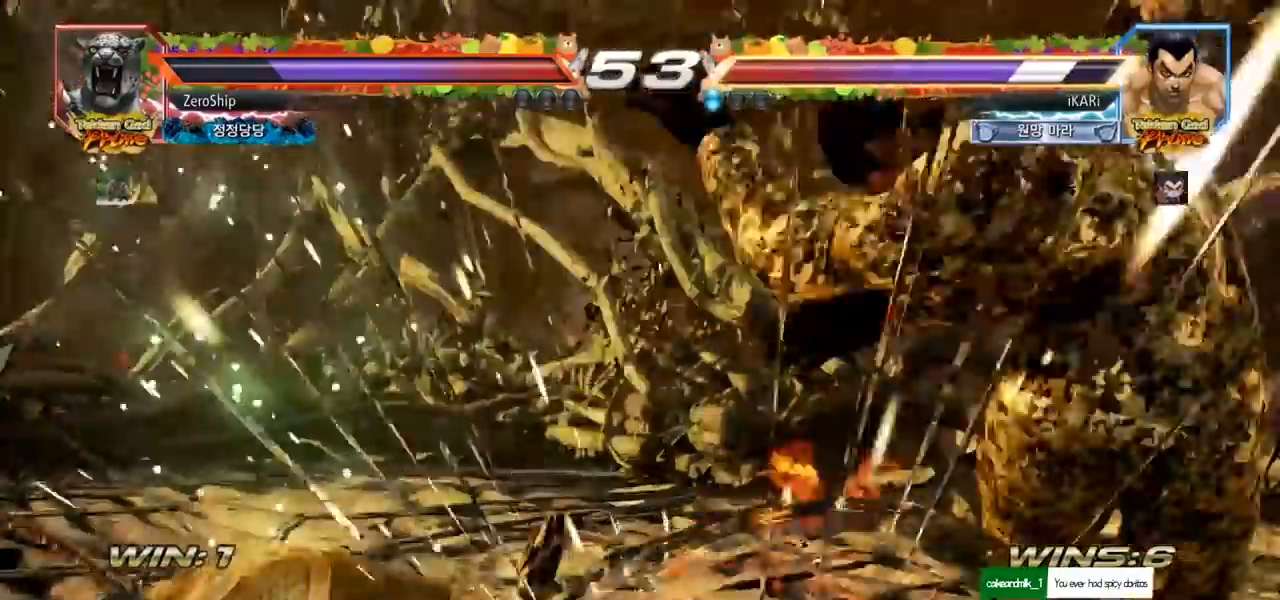
{"dt_ms": 500, "buttons": [], "left_stick": "center", "events": []}
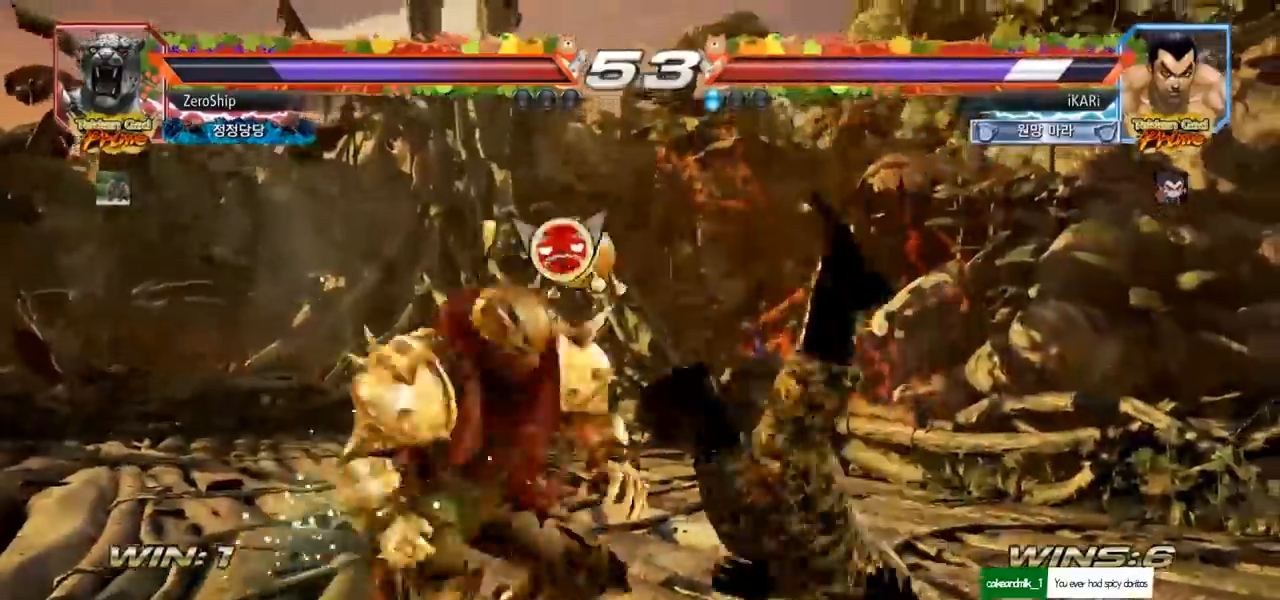
{"dt_ms": 500, "buttons": [], "left_stick": "center", "events": []}
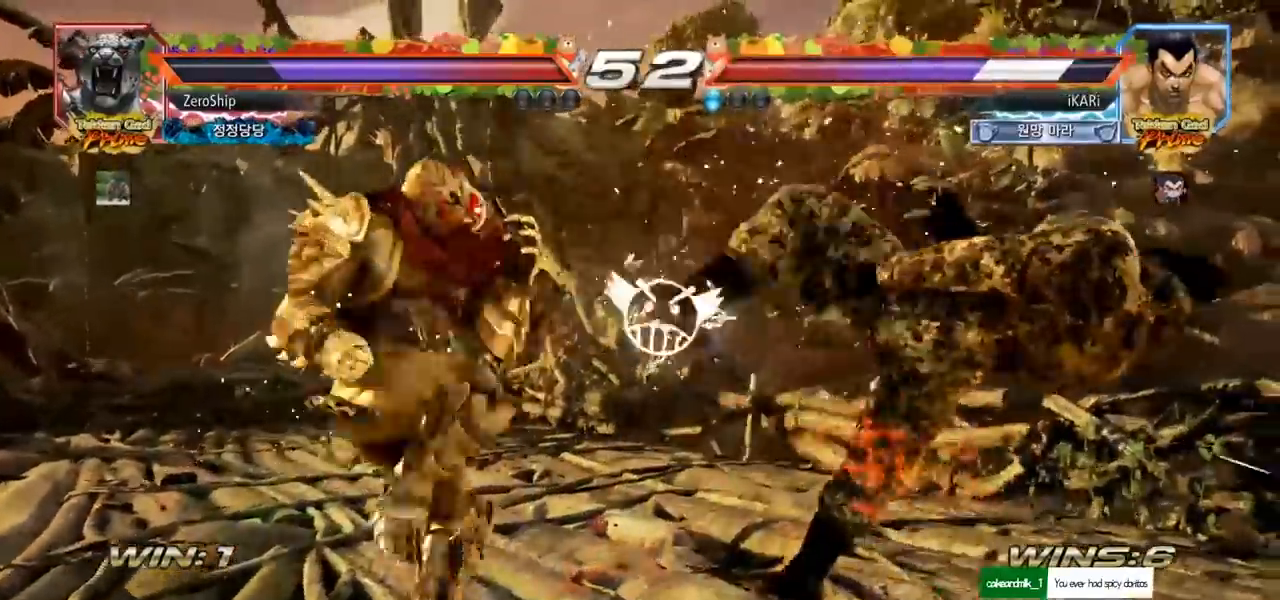
{"dt_ms": 500, "buttons": [], "left_stick": "center", "events": []}
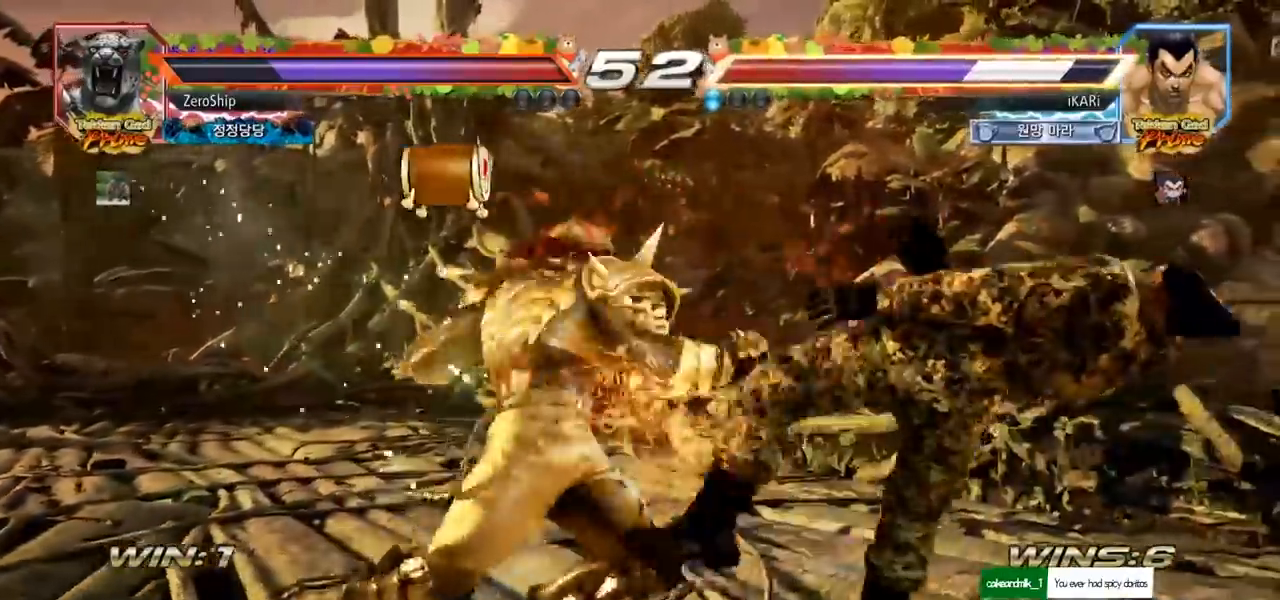
{"dt_ms": 1000, "buttons": [], "left_stick": "center", "events": []}
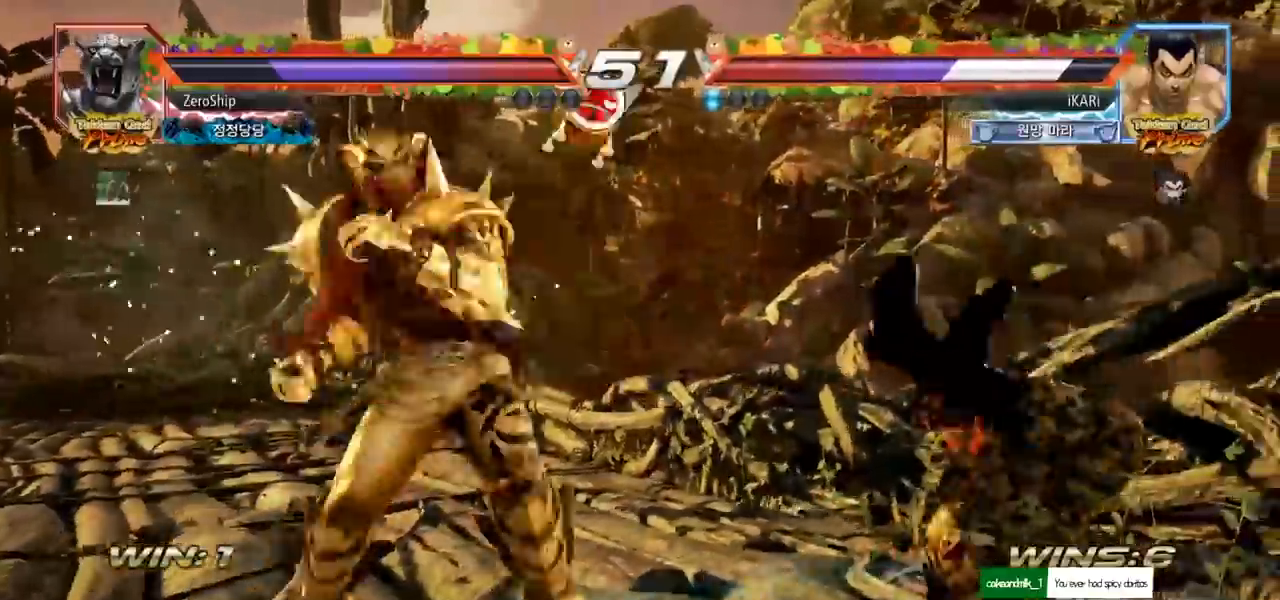
{"dt_ms": 500, "buttons": [], "left_stick": "center", "events": []}
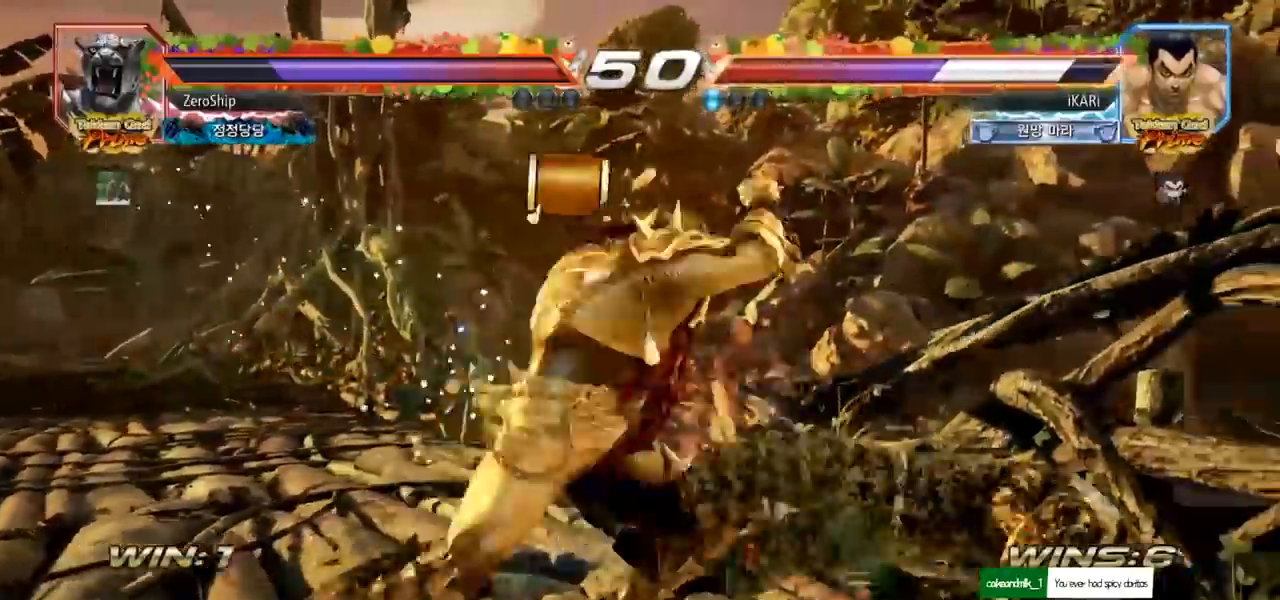
{"dt_ms": 500, "buttons": [], "left_stick": "right", "events": [[483, "left_stick", "right"]]}
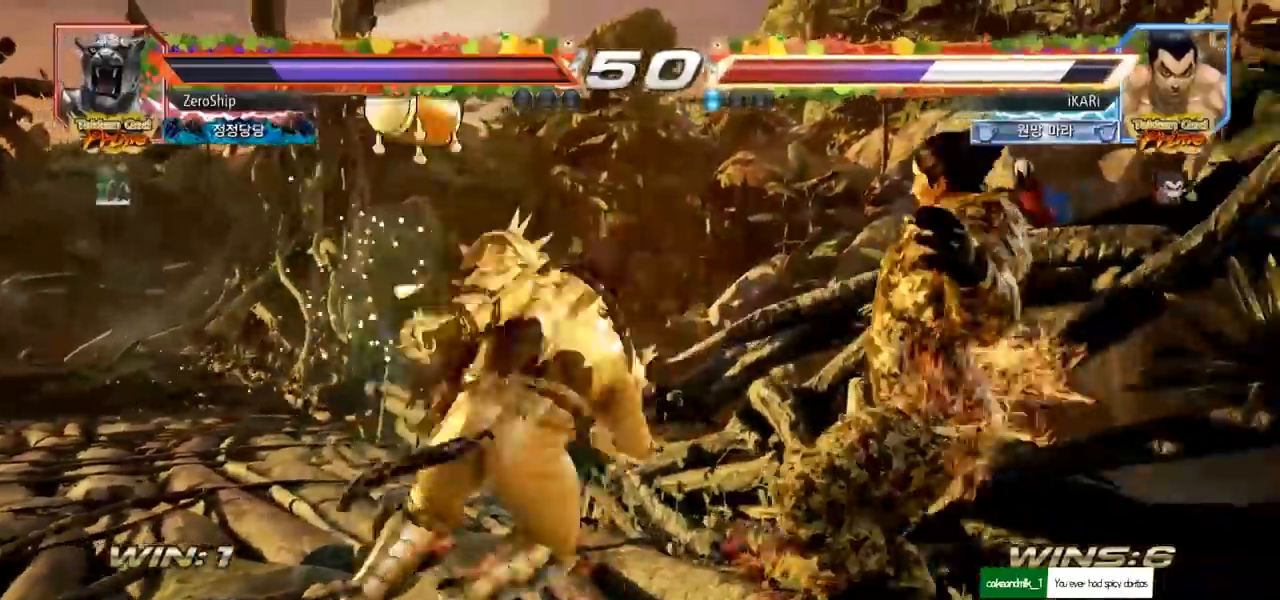
{"dt_ms": 500, "buttons": [], "left_stick": "right", "events": []}
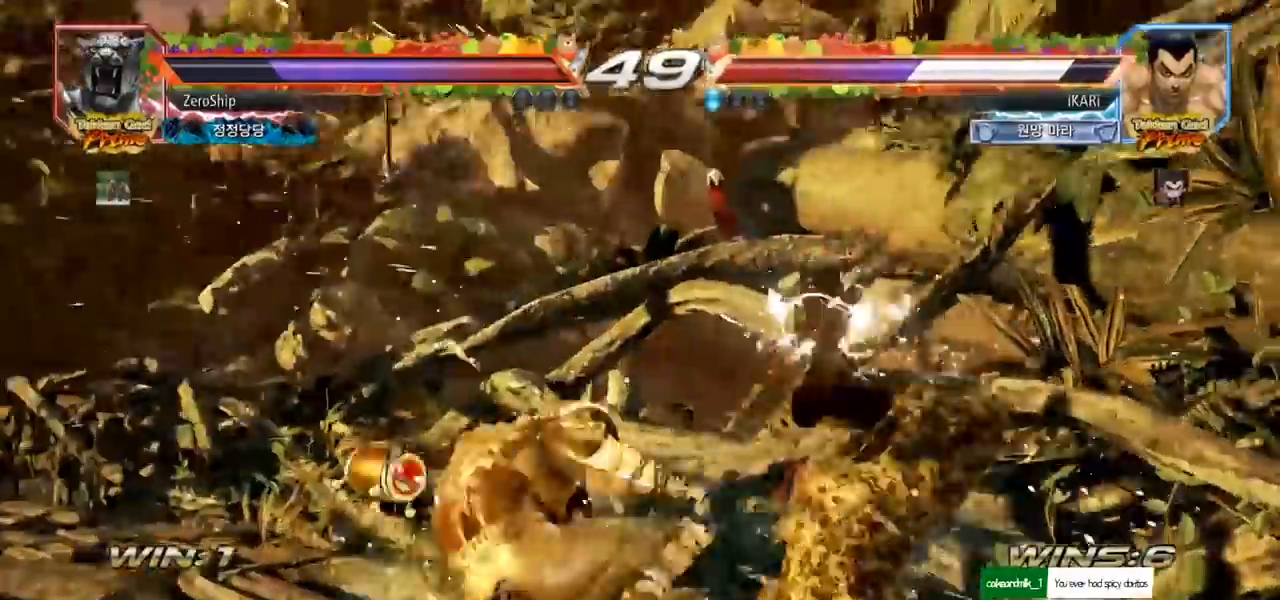
{"dt_ms": 500, "buttons": [], "left_stick": "center"}
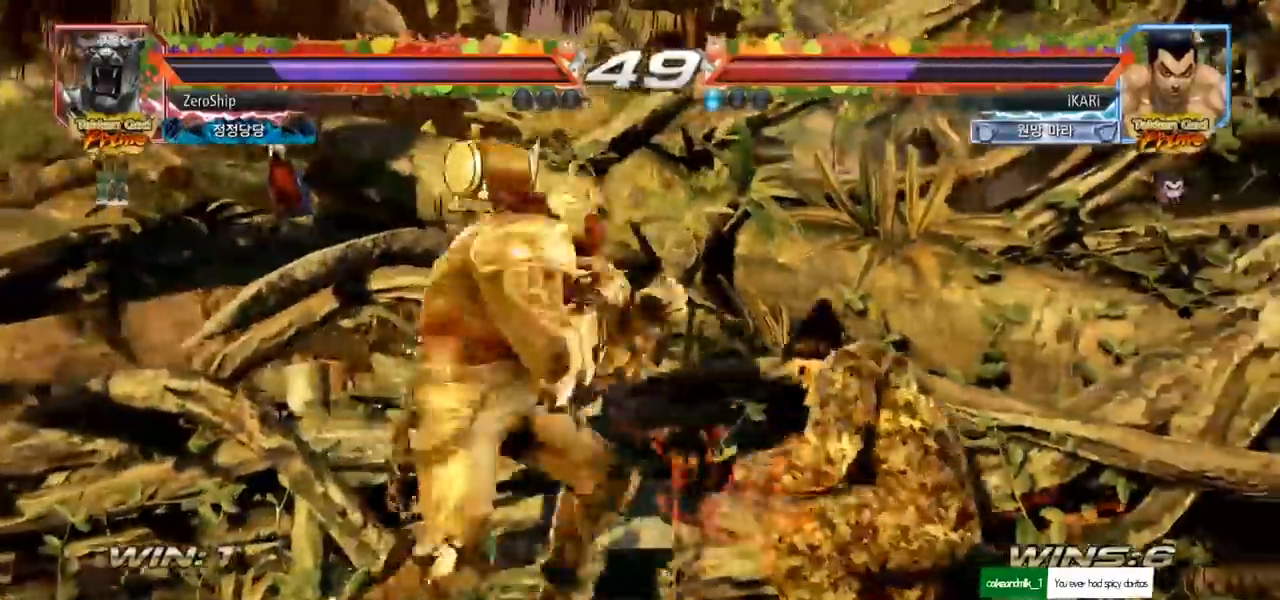
{"dt_ms": 500, "buttons": [], "left_stick": "down", "events": [[100, "left_stick", "right"], [150, "left_stick", "center"], [217, "left_stick", "right"], [417, "left_stick", "down"]]}
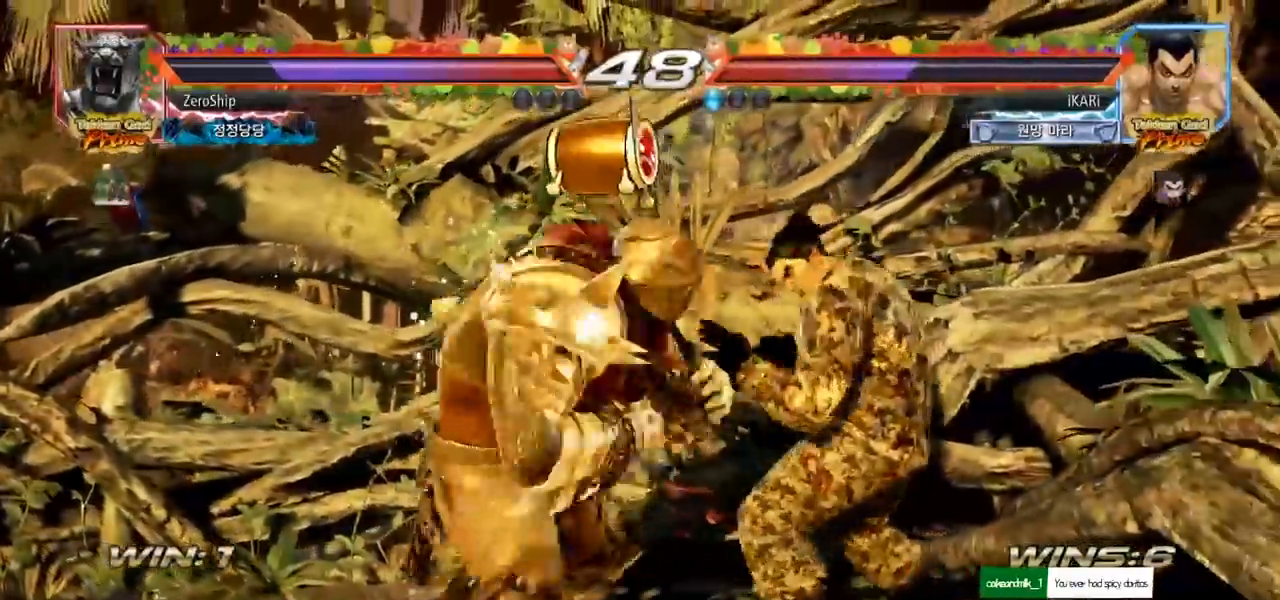
{"dt_ms": 500, "buttons": [], "left_stick": "center", "events": [[183, "left_stick", "right"], [467, "left_stick", "center"]]}
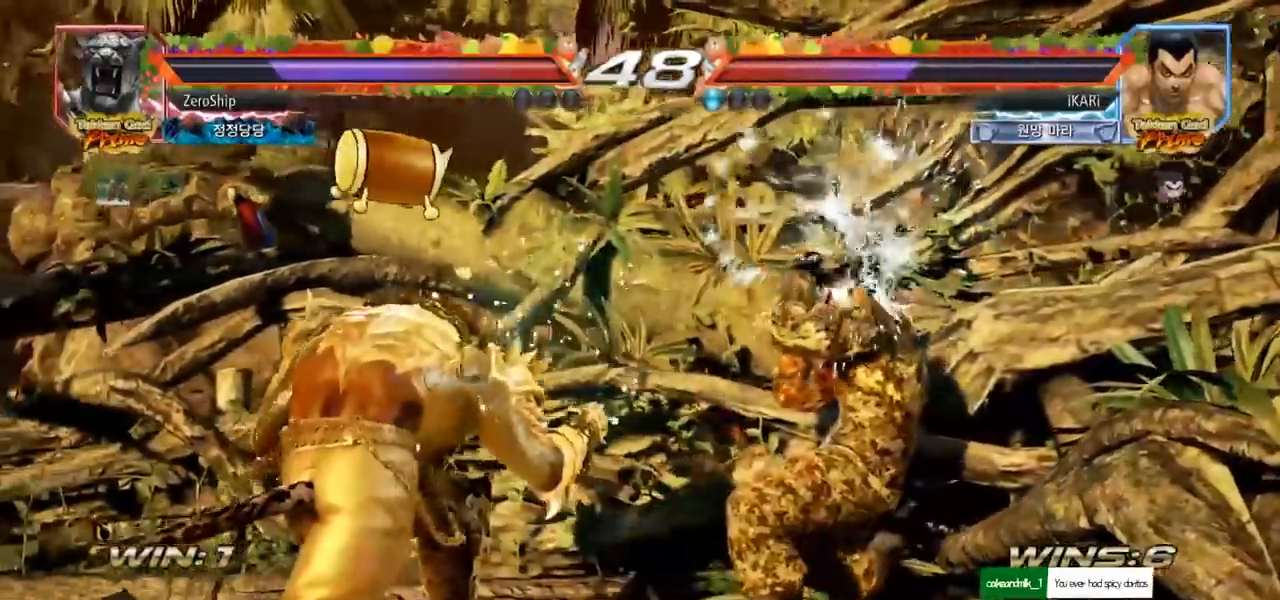
{"dt_ms": 500, "buttons": [], "left_stick": "right", "events": [[200, "left_stick", "right"], [250, "left_stick", "center"], [317, "left_stick", "right"]]}
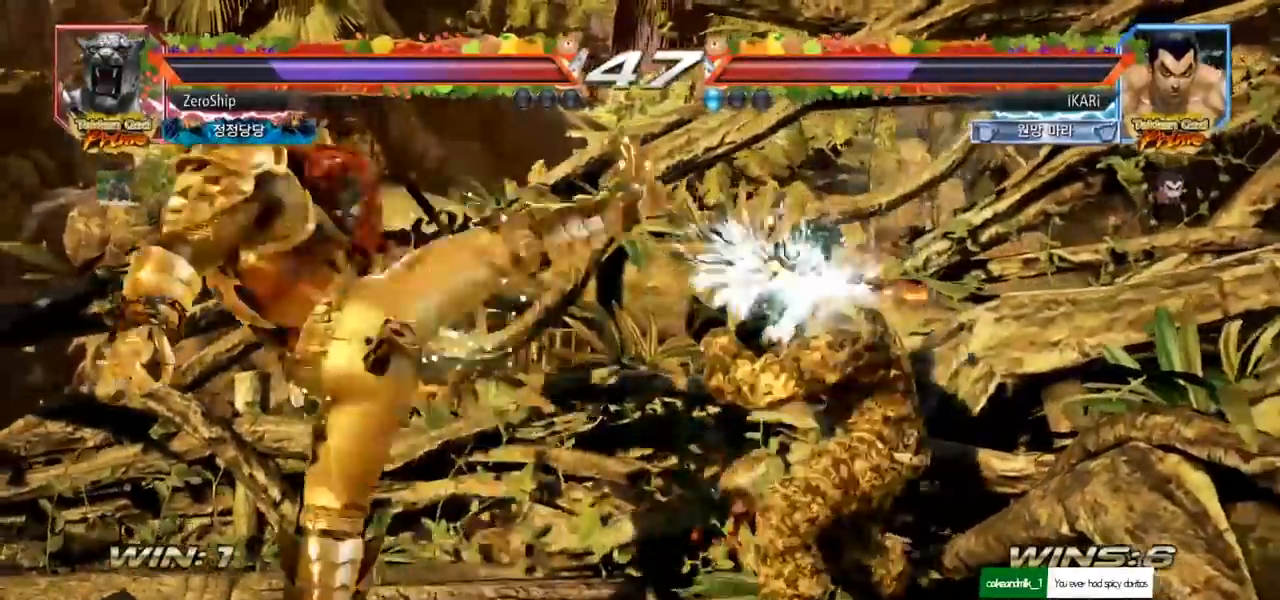
{"dt_ms": 500, "buttons": [], "left_stick": "center", "events": [[83, "left_stick", "center"]]}
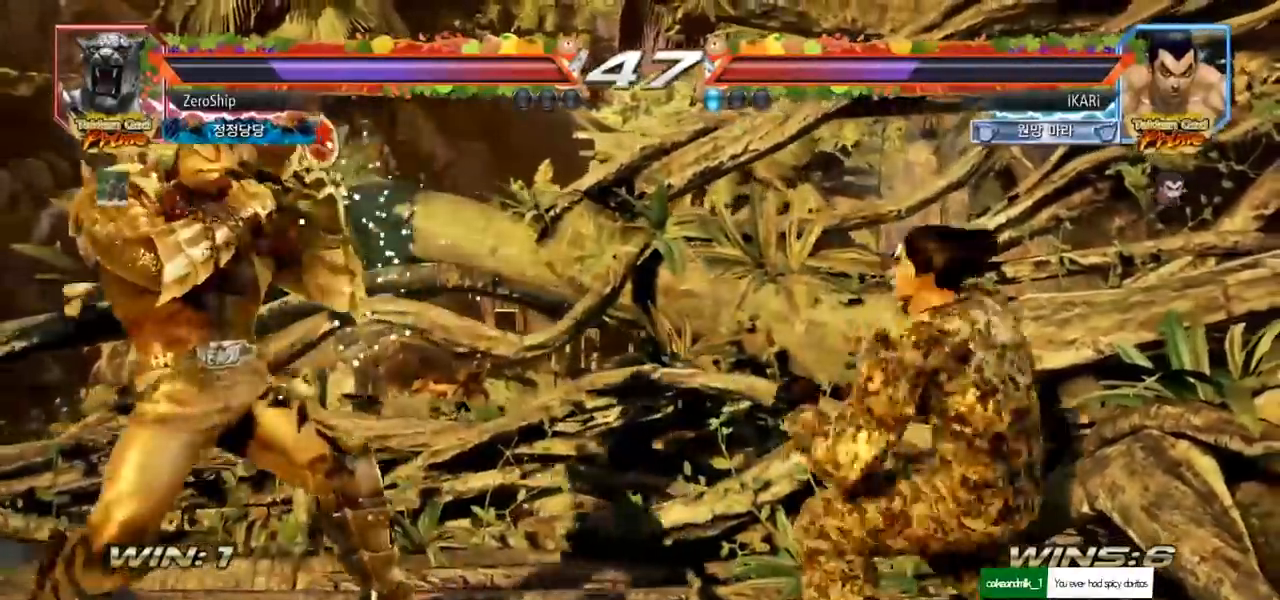
{"dt_ms": 500, "buttons": [], "left_stick": "right", "events": [[17, "left_stick", "right"], [150, "left_stick", "down"], [200, "left_stick", "center"], [317, "left_stick", "right"], [367, "left_stick", "center"], [483, "left_stick", "right"]]}
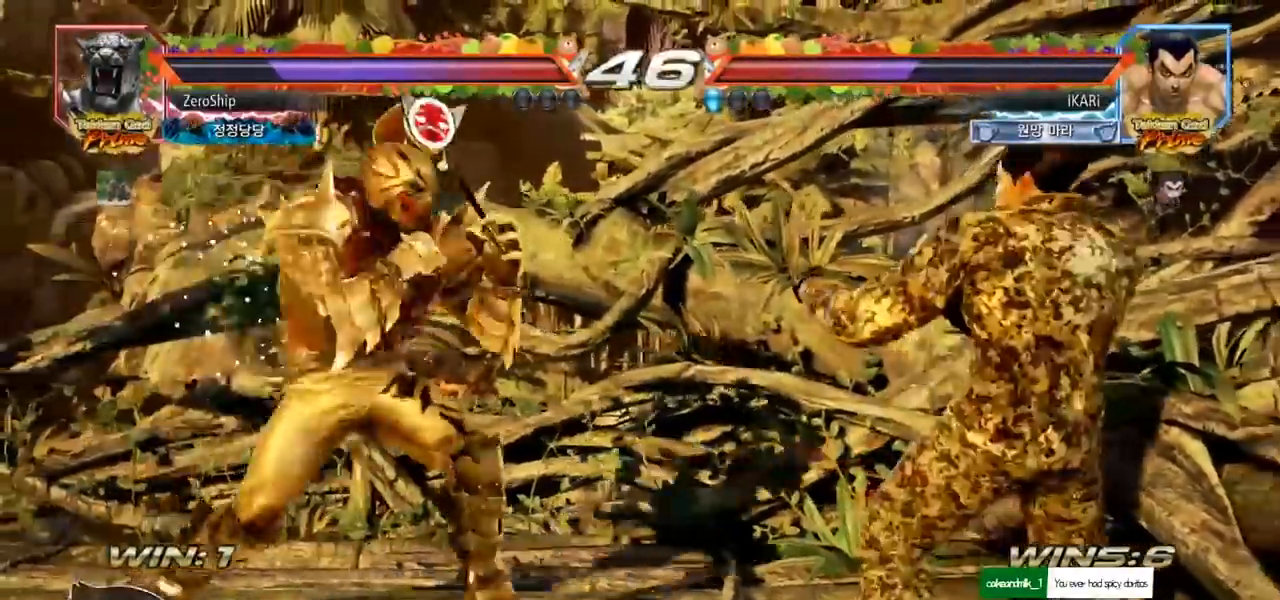
{"dt_ms": 500, "buttons": [], "left_stick": "center", "events": [[17, "left_stick", "center"], [117, "left_stick", "right"], [167, "left_stick", "down"], [383, "left_stick", "center"], [433, "left_stick", "right"], [483, "left_stick", "center"]]}
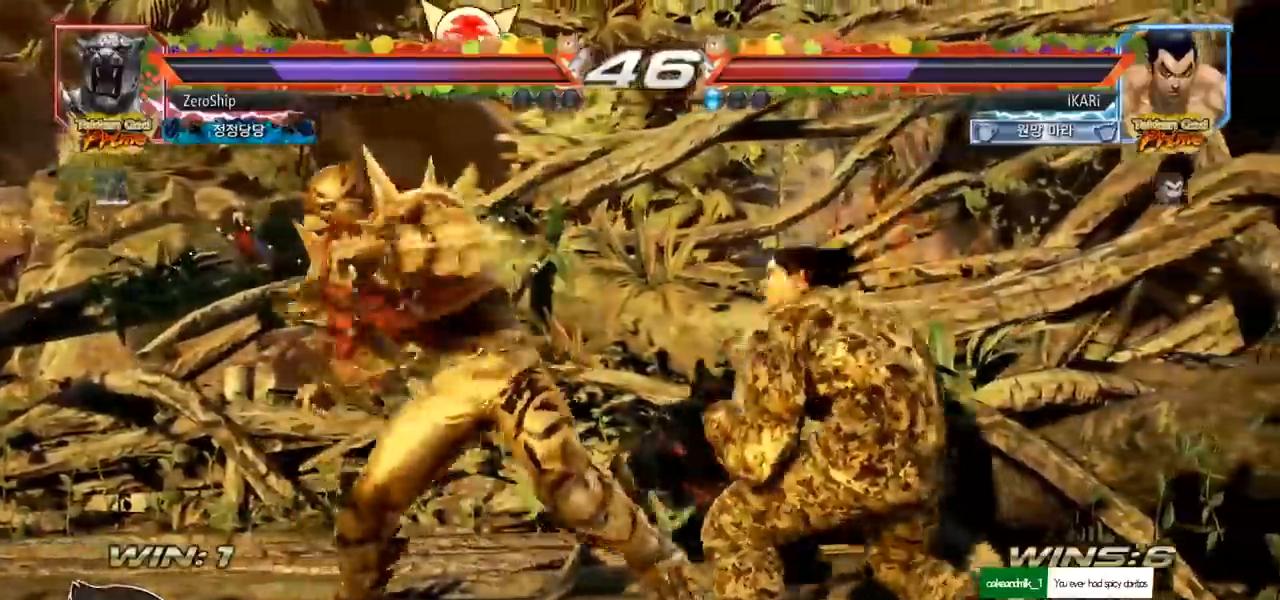
{"dt_ms": 500, "buttons": [], "left_stick": "right", "events": [[50, "left_stick", "right"]]}
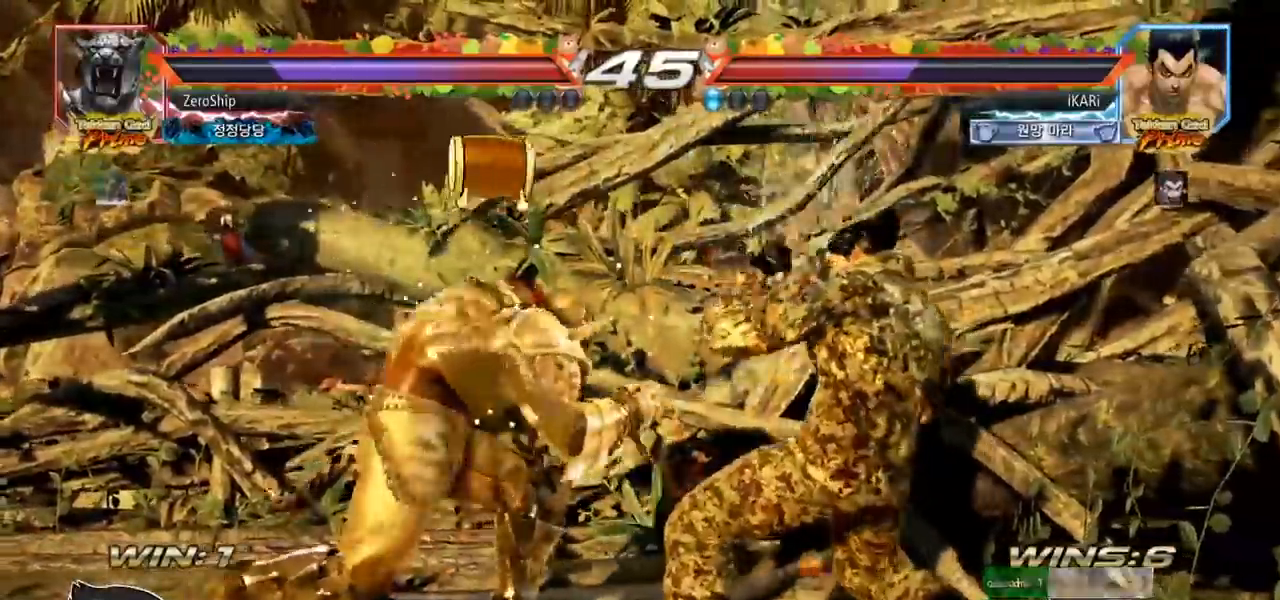
{"dt_ms": 500, "buttons": [], "left_stick": "right", "events": [[100, "left_stick", "center"], [300, "left_stick", "right"], [350, "left_stick", "center"], [417, "left_stick", "right"]]}
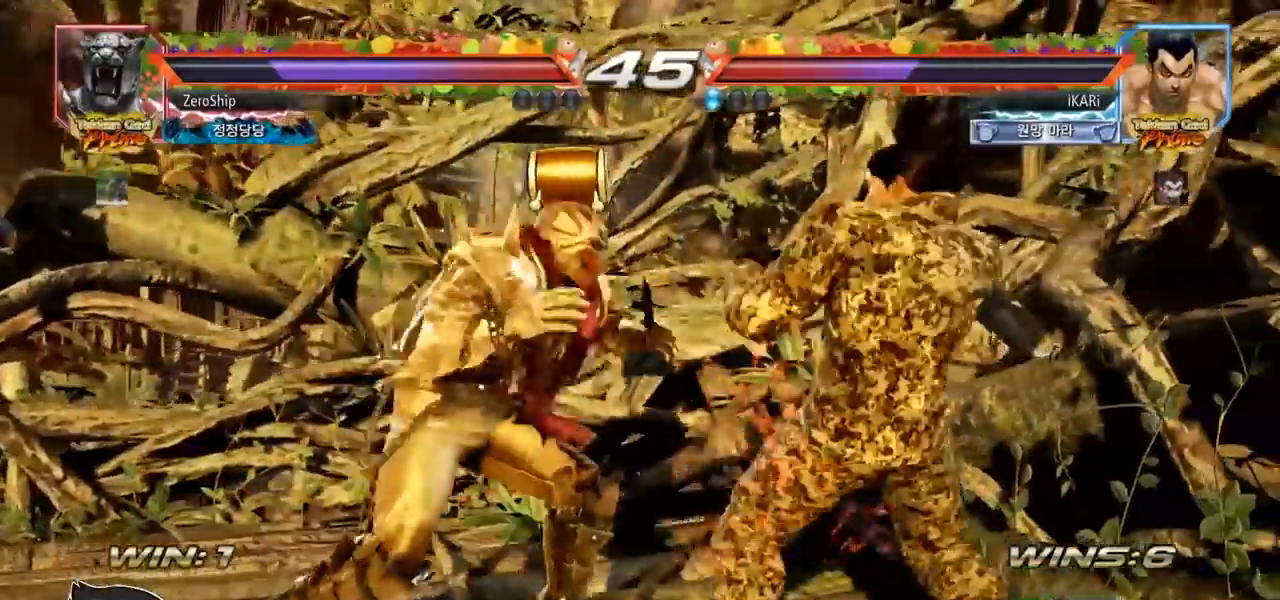
{"dt_ms": 500, "buttons": [], "left_stick": "center", "events": [[267, "left_stick", "center"], [350, "left_stick", "down"], [417, "left_stick", "center"]]}
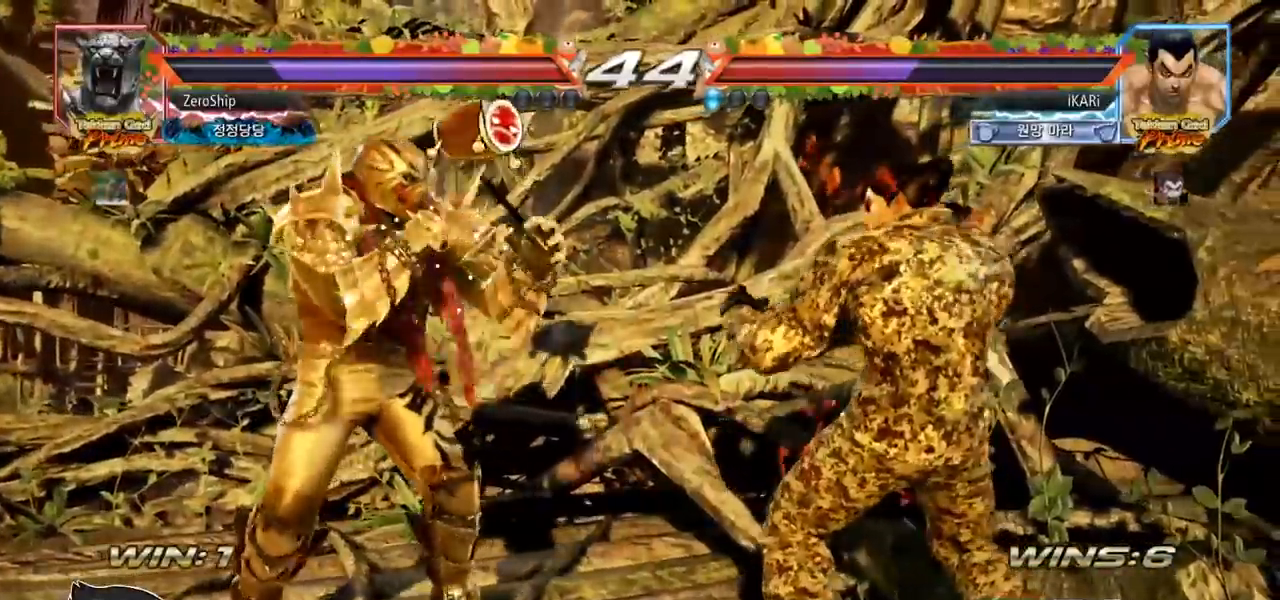
{"dt_ms": 500, "buttons": [], "left_stick": "center", "events": [[133, "left_stick", "right"], [183, "left_stick", "center"], [233, "left_stick", "right"], [333, "left_stick", "center"]]}
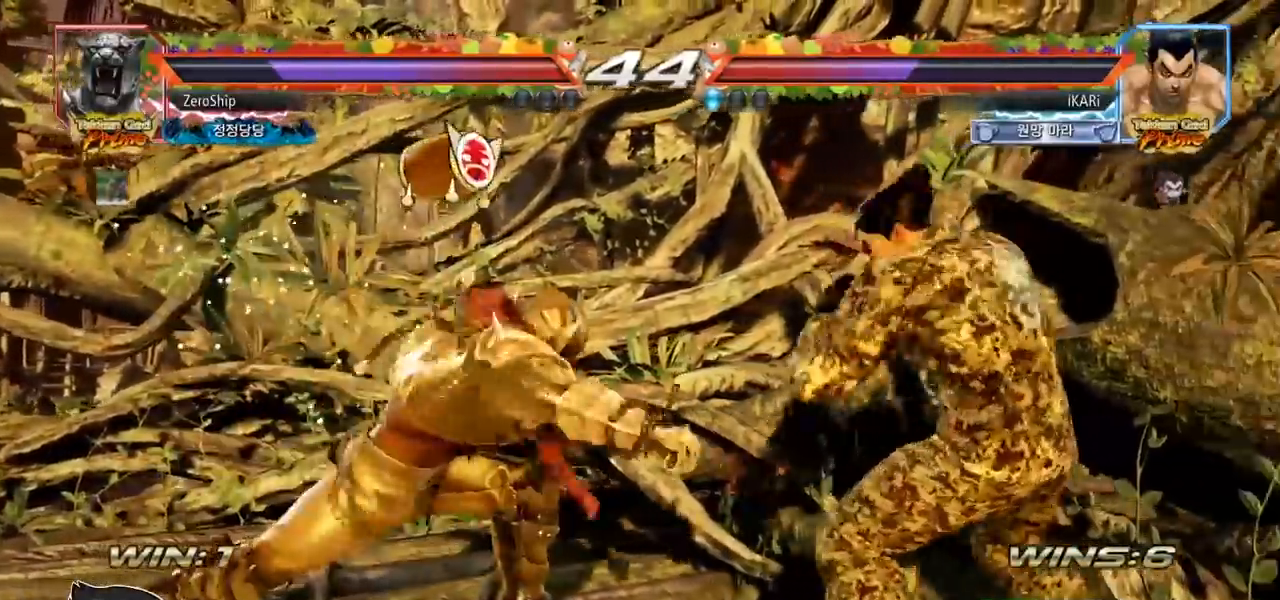
{"dt_ms": 500, "buttons": [], "left_stick": "center", "events": [[167, "left_stick", "down-left"], [183, "TRIANGLE", "down"], [217, "TRIANGLE", "up"], [233, "left_stick", "center"]]}
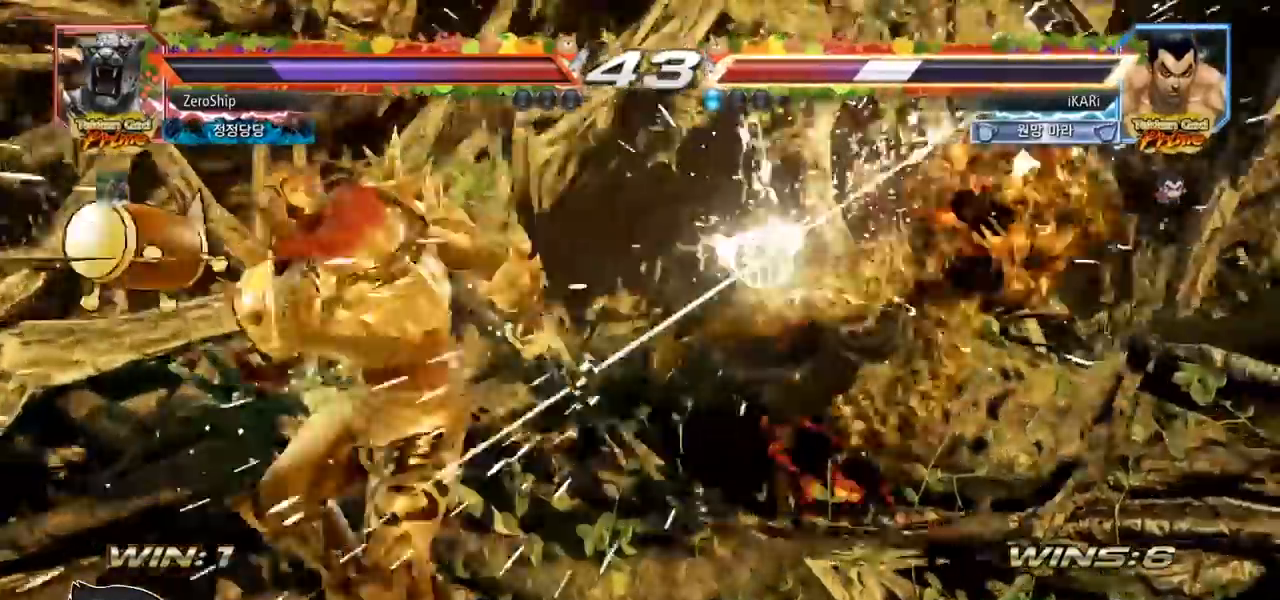
{"dt_ms": 500, "buttons": [], "left_stick": "center", "events": [[100, "left_stick", "right"], [233, "left_stick", "center"]]}
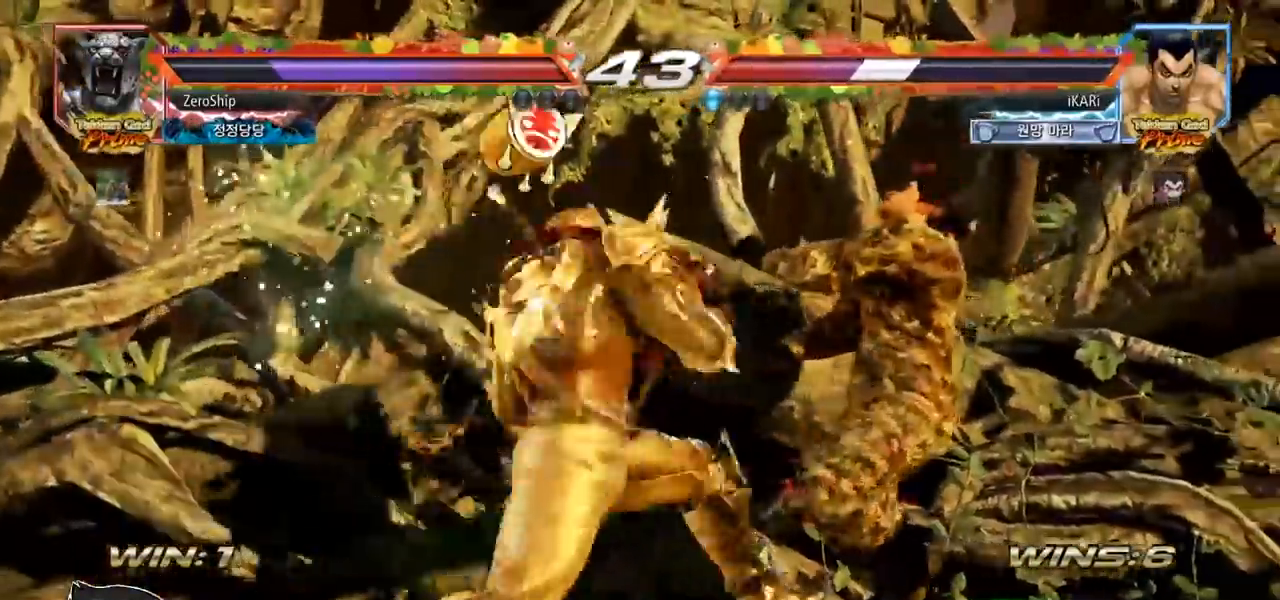
{"dt_ms": 500, "buttons": [], "left_stick": "center", "events": []}
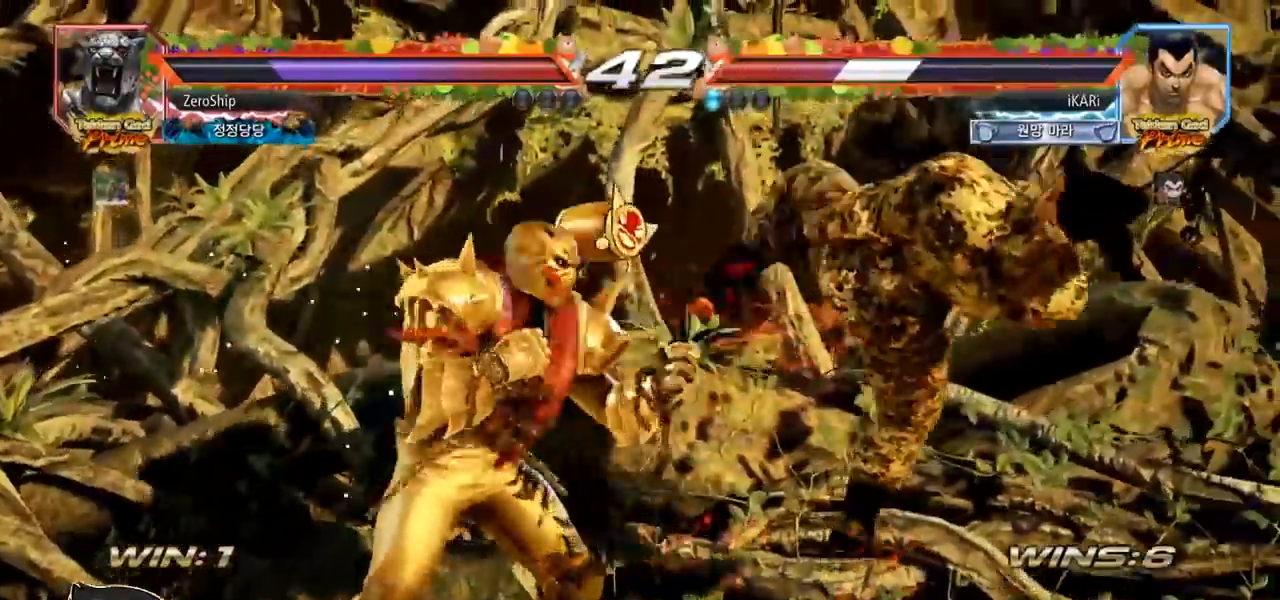
{"dt_ms": 500, "buttons": [], "left_stick": "center", "events": []}